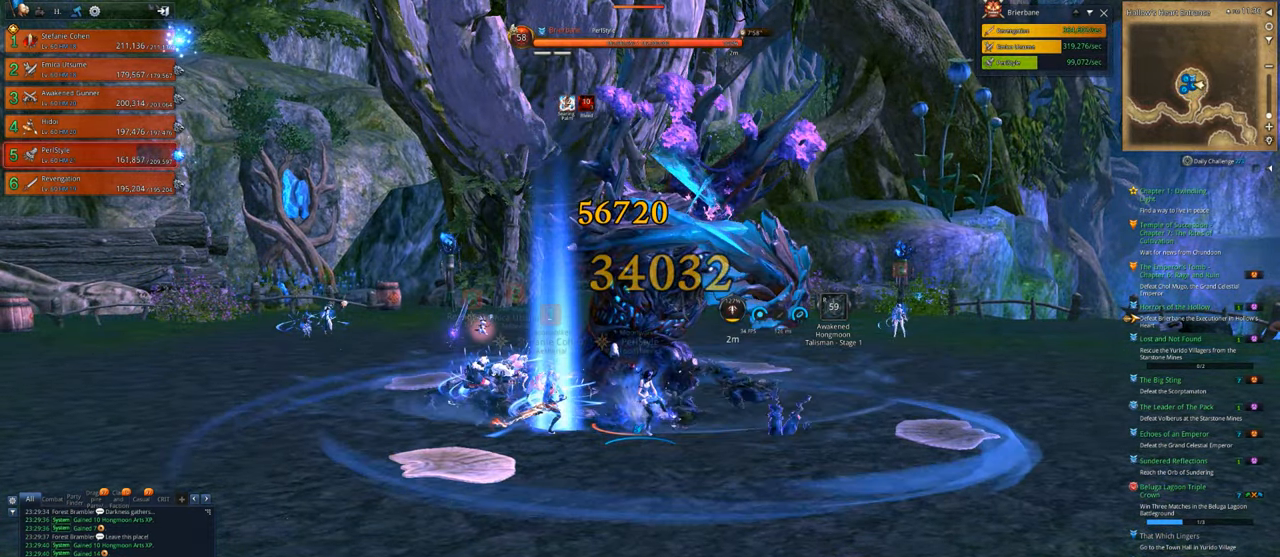
Gameplay with keyboard and mouse; each line is a JSON object with the keys and mouse buttons held at the frame after it. "events" lists presses ("down") and releases ("up") of "1", "2", "3", "4", "5", "a", "alt", "c", "caps_lock", "ctrl", "d", "e", "f", "g", "q", "r", "s", "shift", "space", "t", "tab", "v", "w", "x", "z", "mouse_left", "mouse_wheel" and "mouse_right" between this image and that frame as [ms after this image, input, new state], when the widget could be followed in between. "mouse_left", "mouse_wheel", "mouse_right" = the "left", "wheel", "right" buttons of the "mouse" list. No other keys are recorded. "wheel" means that the mouse wheel is clicked or scrolled. "mouse_move" is the direction in which the mouse moves at that frame (one of eight, or "still"), when it could be read.
{"keys": [], "mouse": ["right"], "mouse_move": "still", "events": []}
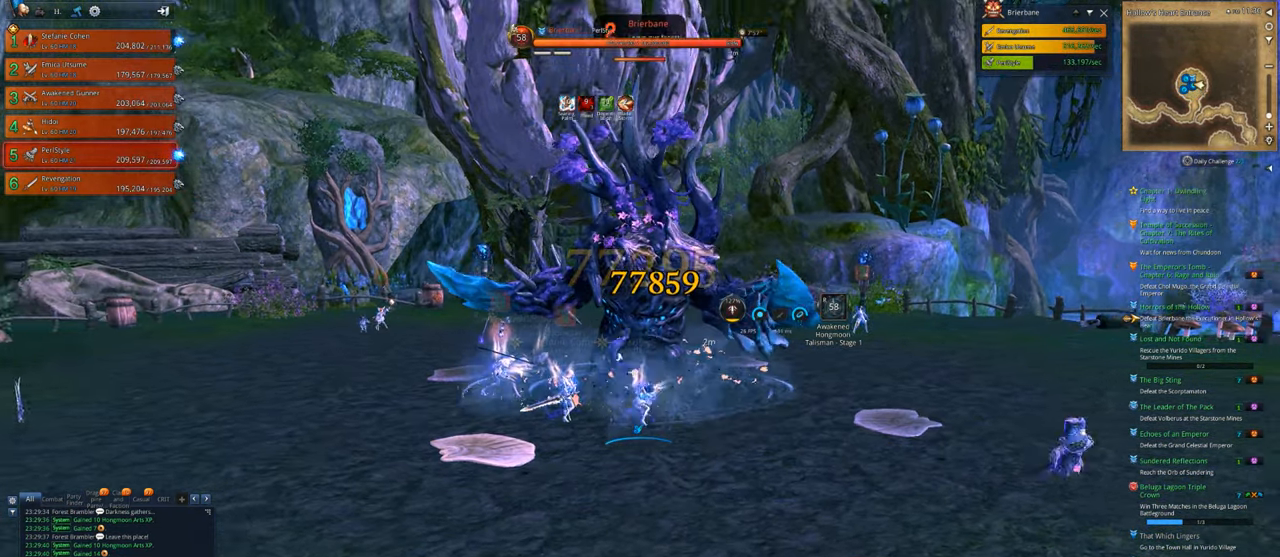
{"keys": [], "mouse": ["right"], "mouse_move": "still", "events": []}
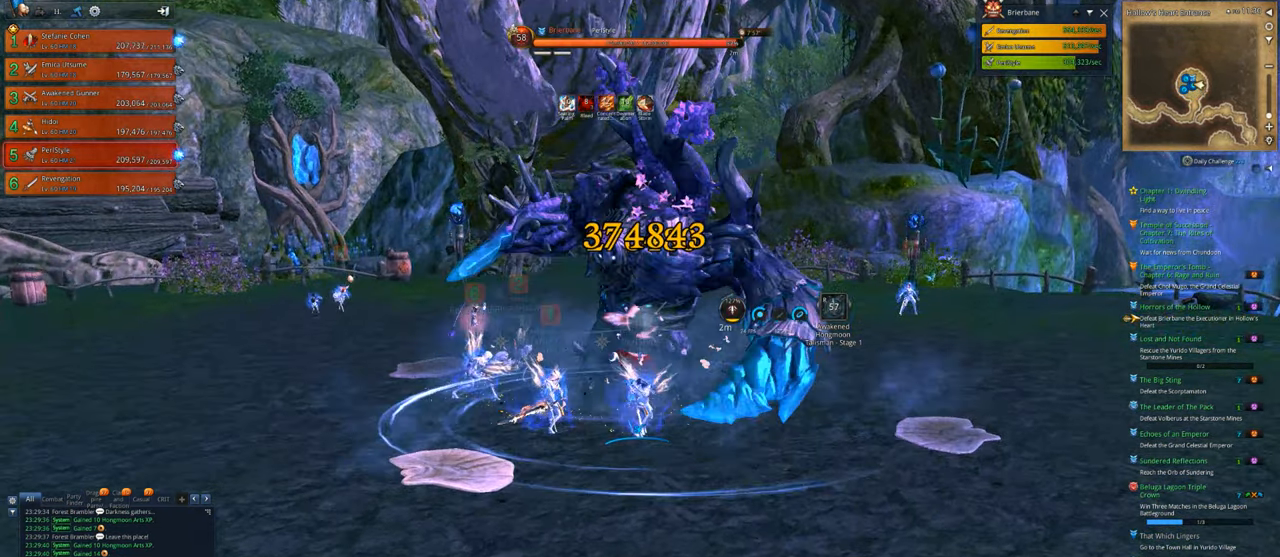
{"keys": [], "mouse": ["right"], "mouse_move": "still", "events": []}
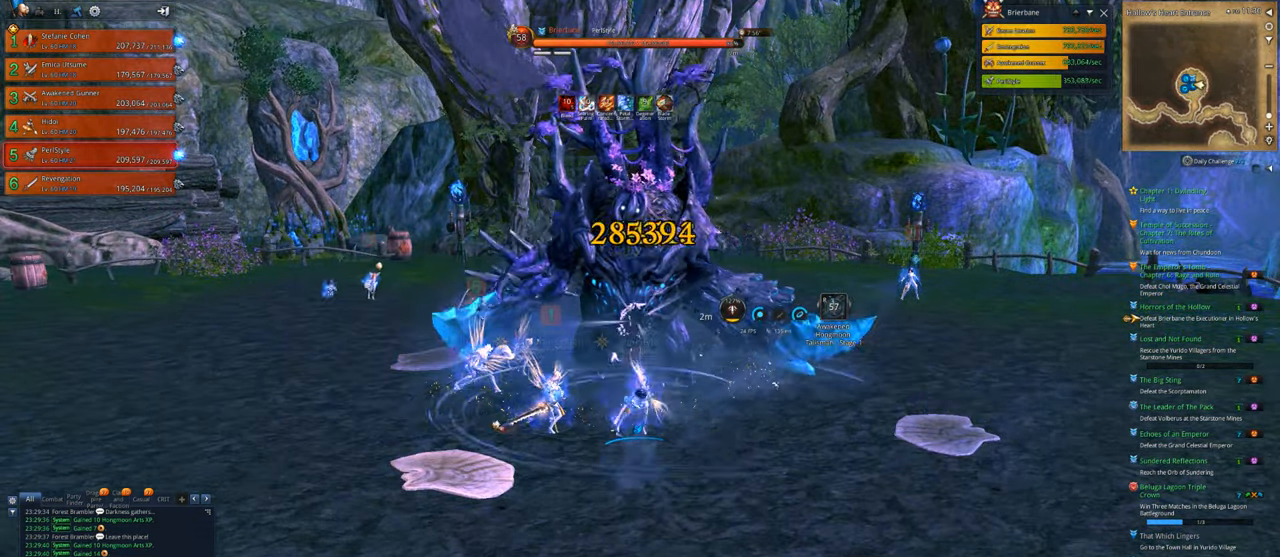
{"keys": [], "mouse": ["right"], "mouse_move": "still", "events": []}
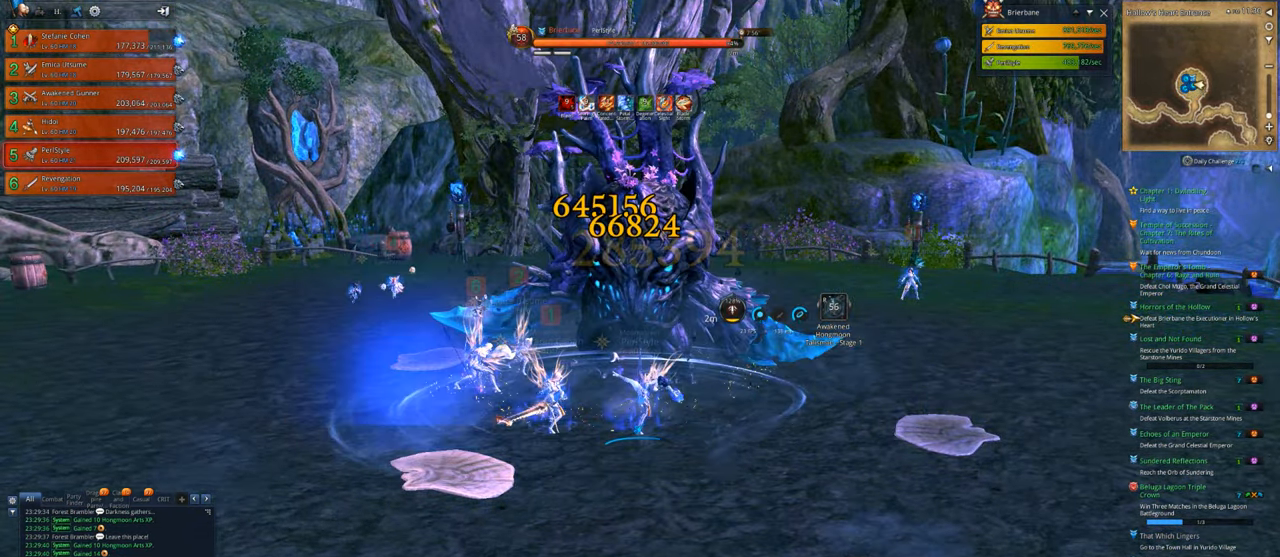
{"keys": [], "mouse": ["right"], "mouse_move": "still", "events": []}
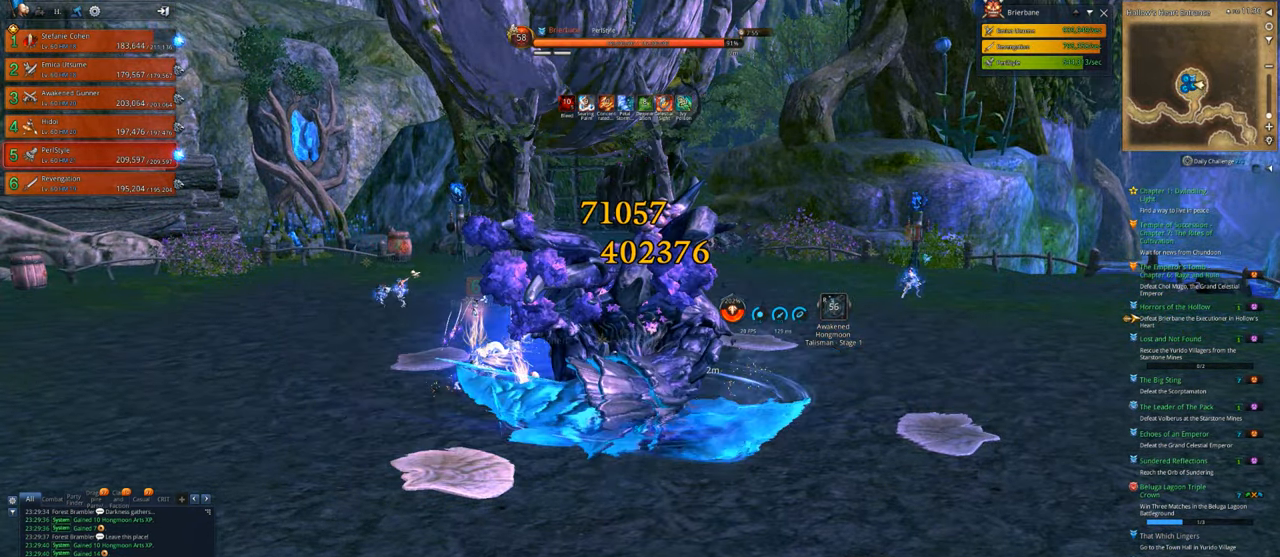
{"keys": [], "mouse": ["right"], "mouse_move": "still", "events": []}
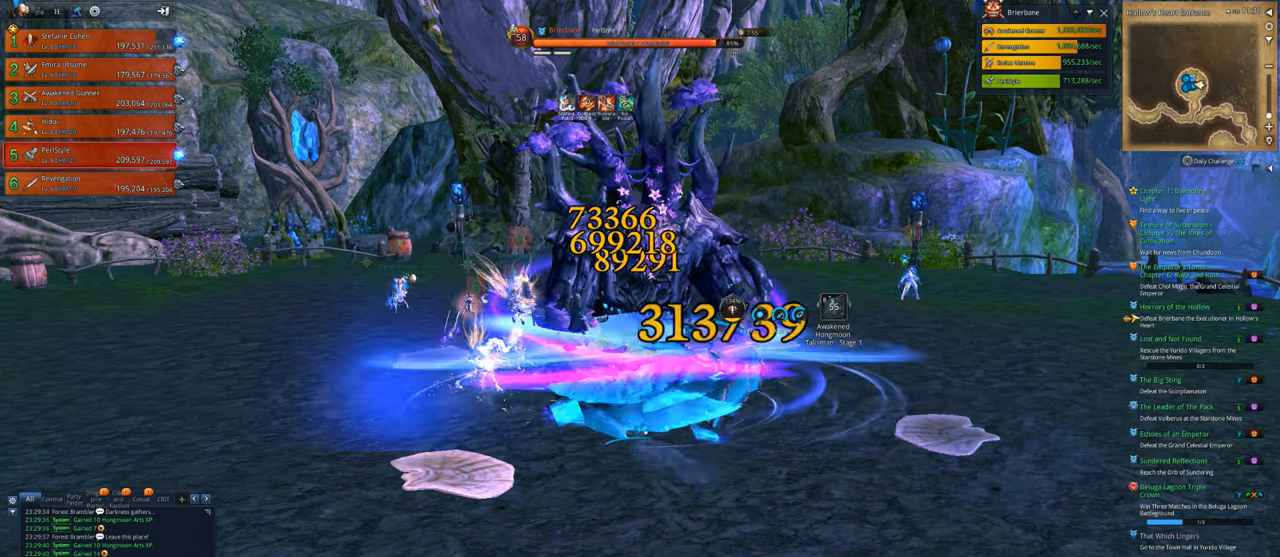
{"keys": [], "mouse": ["right"], "mouse_move": "still", "events": []}
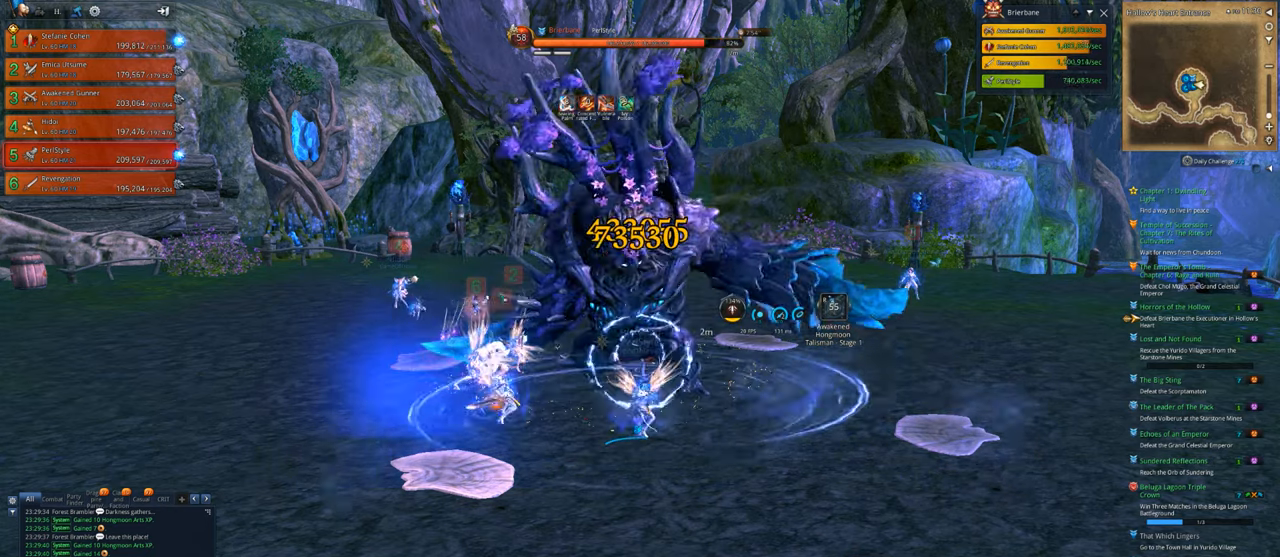
{"keys": [], "mouse": ["right"], "mouse_move": "still", "events": []}
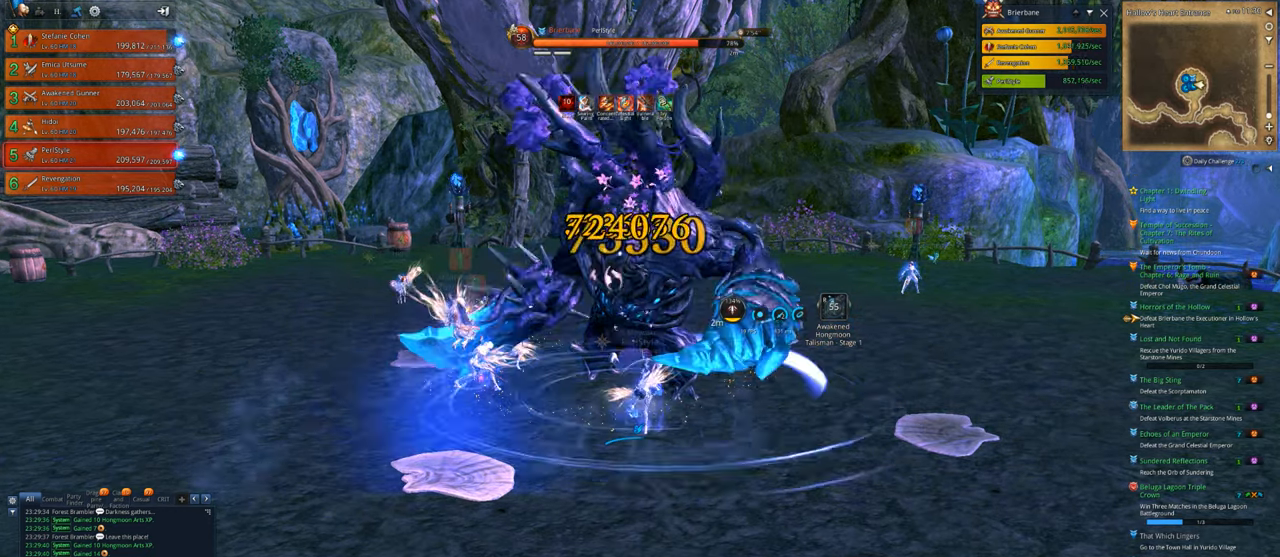
{"keys": [], "mouse": ["right"], "mouse_move": "still", "events": []}
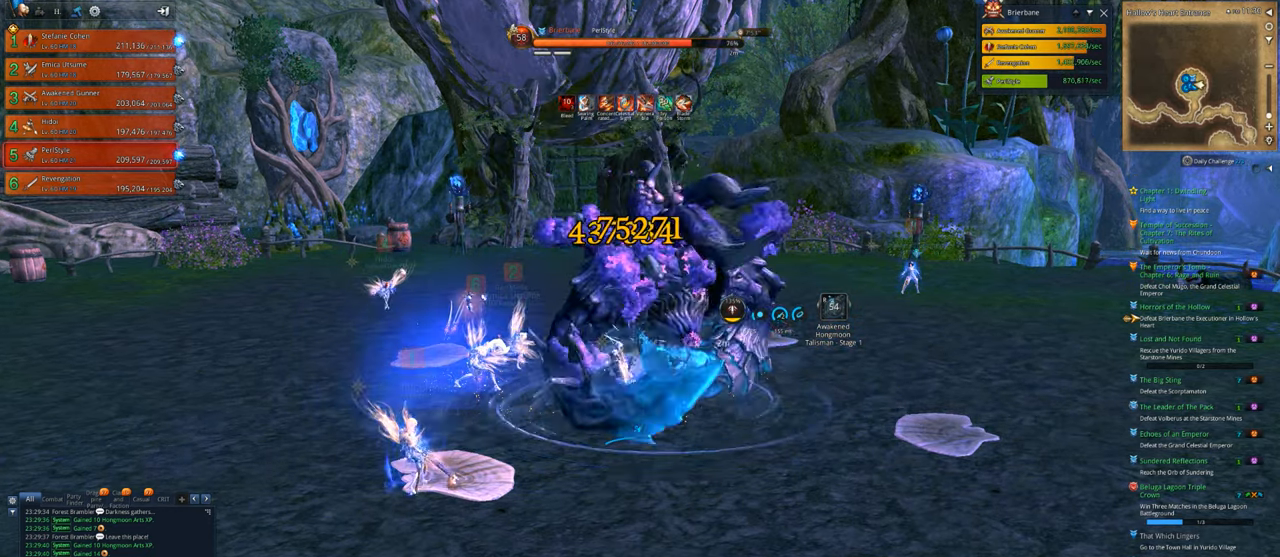
{"keys": [], "mouse": ["right"], "mouse_move": "still", "events": []}
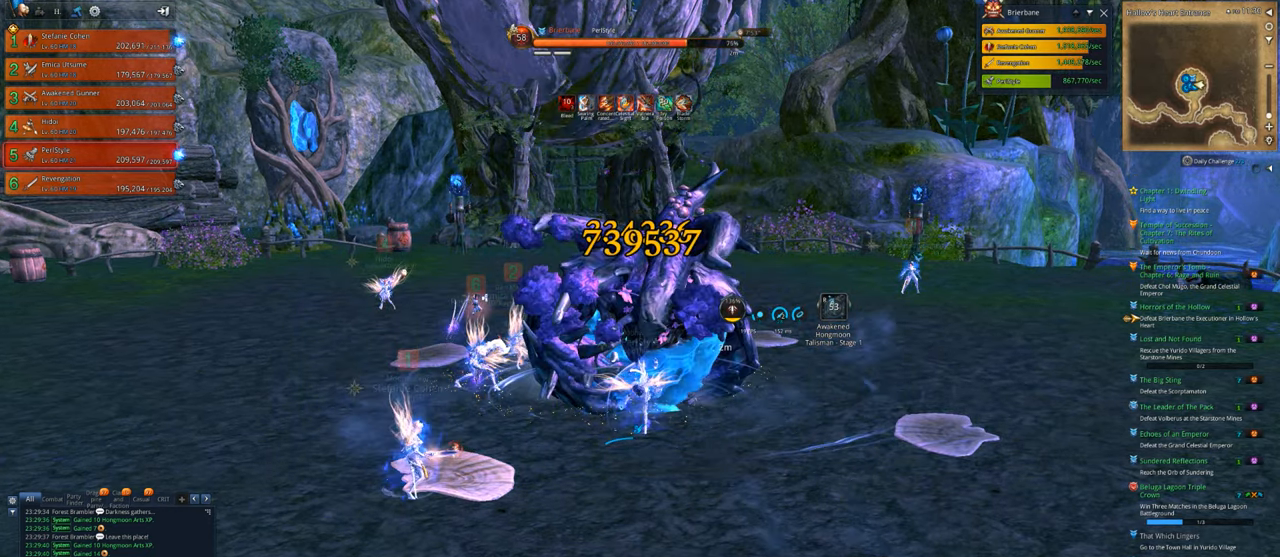
{"keys": [], "mouse": ["right"], "mouse_move": "still", "events": []}
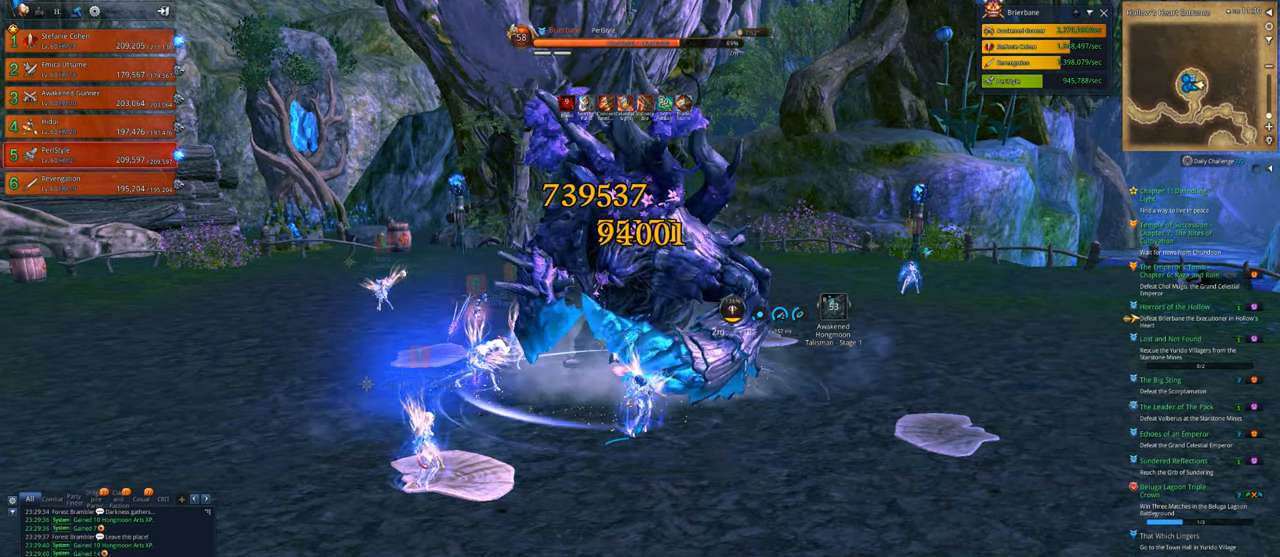
{"keys": ["4"], "mouse": [], "mouse_move": "still", "events": [[67, "4", "down"], [167, "4", "up"], [233, "4", "down"], [267, "mouse_right", "up"], [300, "4", "up"], [367, "4", "down"], [467, "4", "up"], [500, "4", "down"]]}
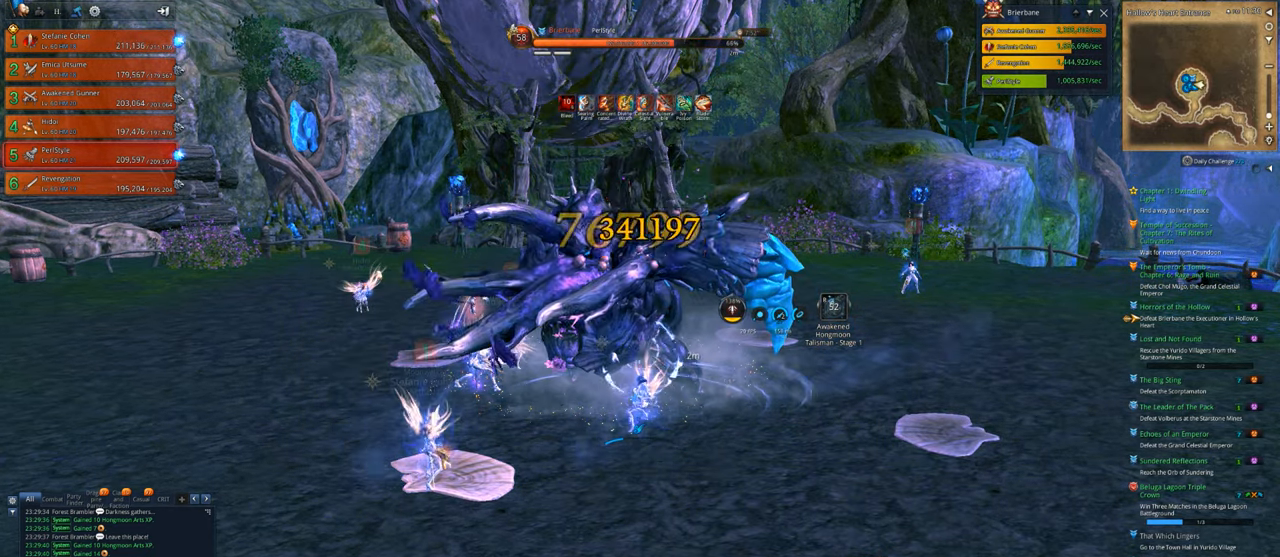
{"keys": ["x"], "mouse": [], "mouse_move": "still", "events": [[100, "4", "up"], [100, "x", "down"], [233, "x", "up"], [300, "x", "down"], [367, "x", "up"], [433, "x", "down"]]}
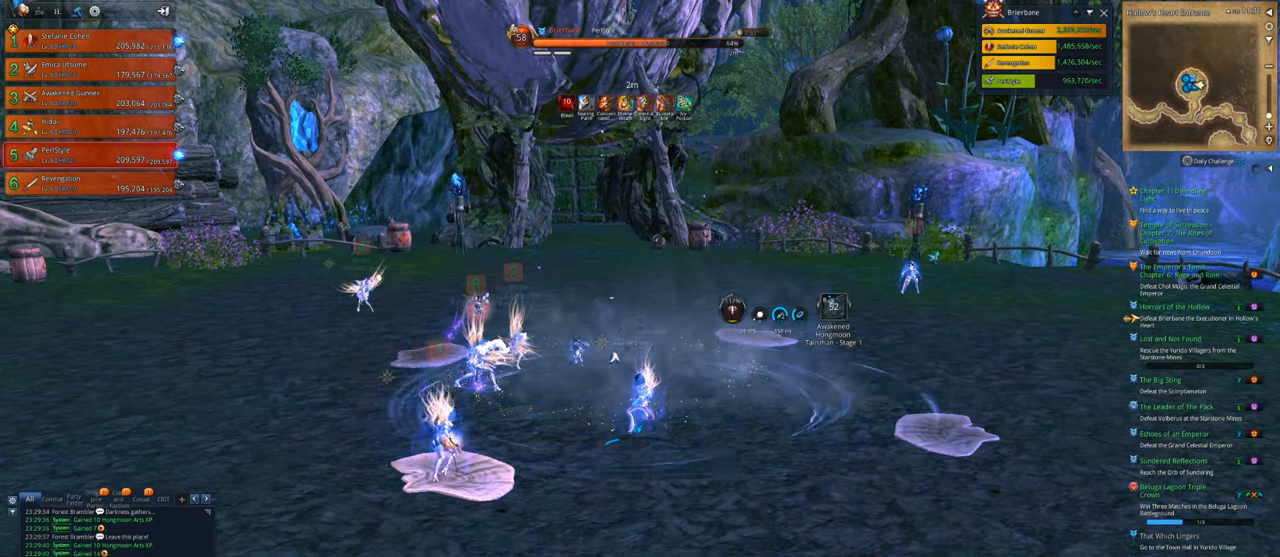
{"keys": [], "mouse": [], "mouse_move": "still", "events": [[33, "mouse_right", "down"], [33, "x", "up"], [167, "mouse_right", "up"], [167, "s", "down"], [267, "s", "up"], [300, "s", "down"], [333, "s", "up"], [433, "s", "down"], [500, "s", "up"]]}
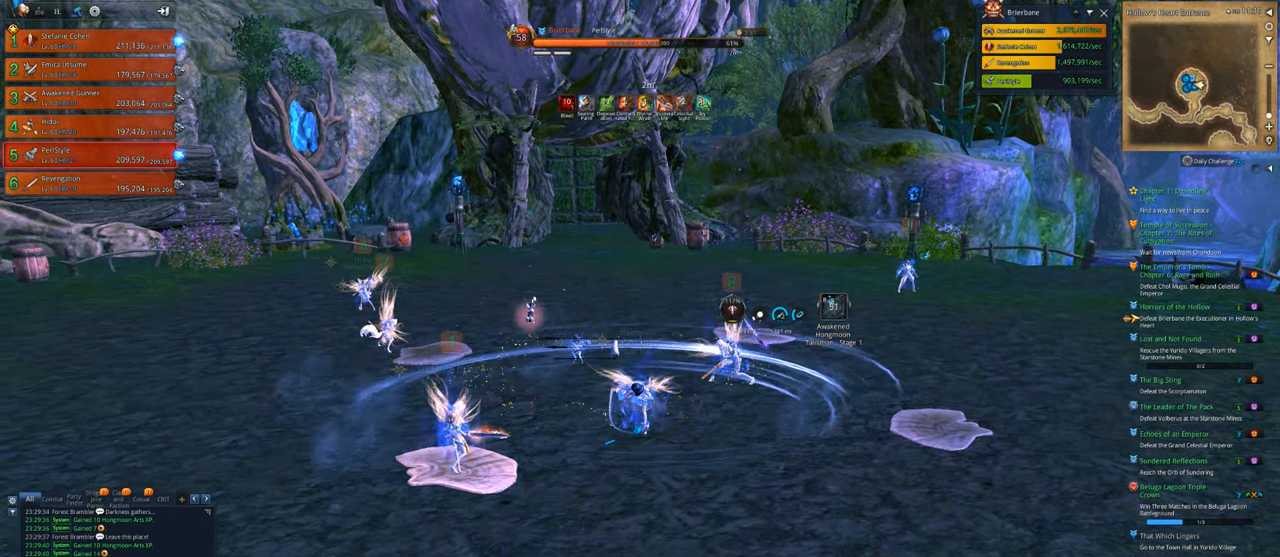
{"keys": [], "mouse": [], "mouse_move": "still", "events": [[33, "s", "down"], [133, "s", "up"]]}
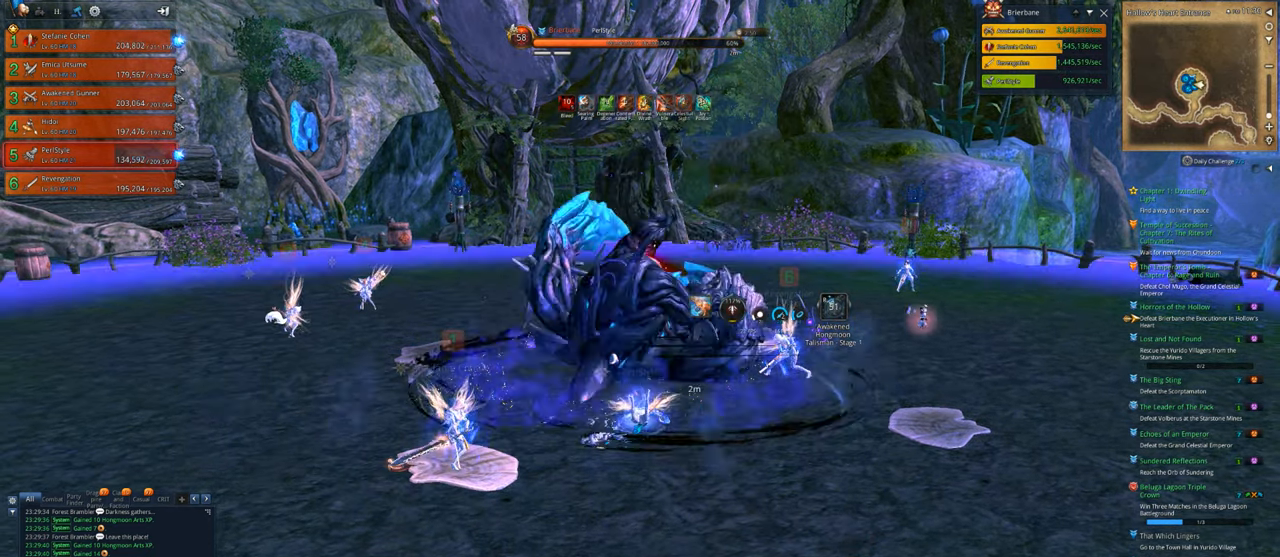
{"keys": ["f"], "mouse": [], "mouse_move": "still", "events": [[433, "f", "down"]]}
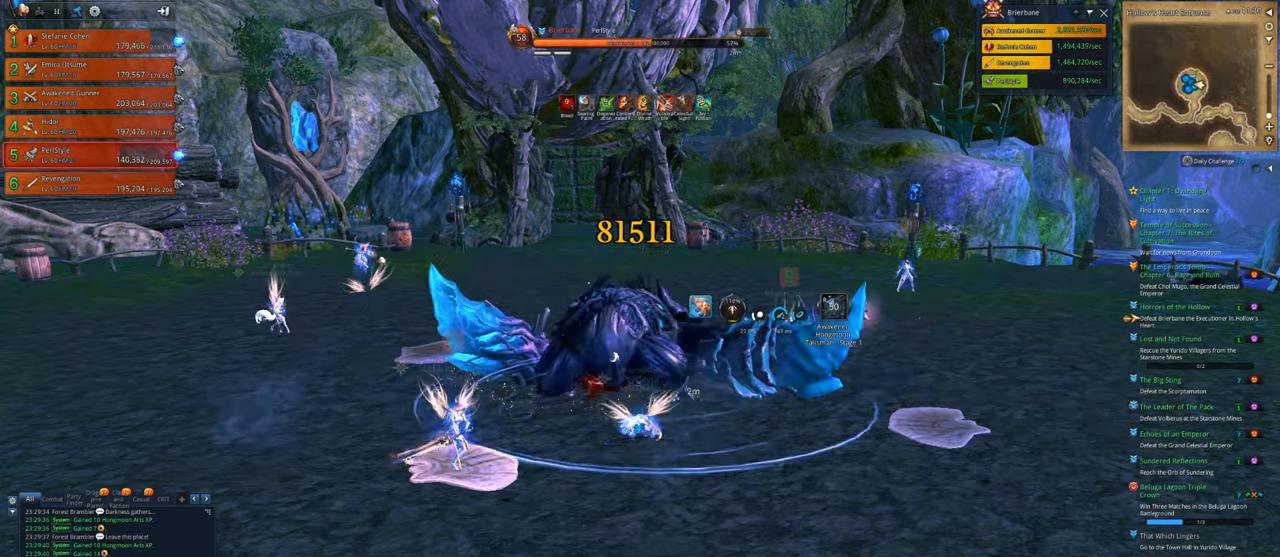
{"keys": [], "mouse": ["right"], "mouse_move": "still", "events": [[33, "f", "up"], [67, "tab", "down"], [100, "tab", "up"], [200, "tab", "down"], [267, "tab", "up"], [400, "d", "down"], [433, "mouse_right", "down"], [500, "d", "up"]]}
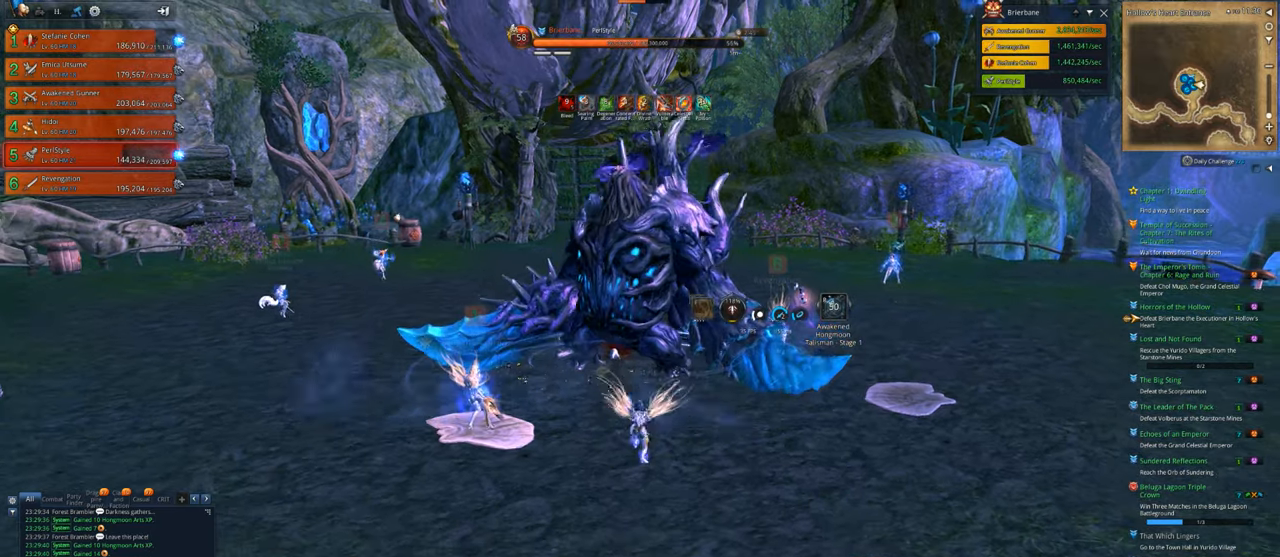
{"keys": ["w"], "mouse": [], "mouse_move": "still", "events": [[67, "mouse_right", "up"], [133, "w", "down"], [167, "mouse_right", "down"], [300, "4", "down"], [367, "mouse_right", "up"], [500, "4", "up"]]}
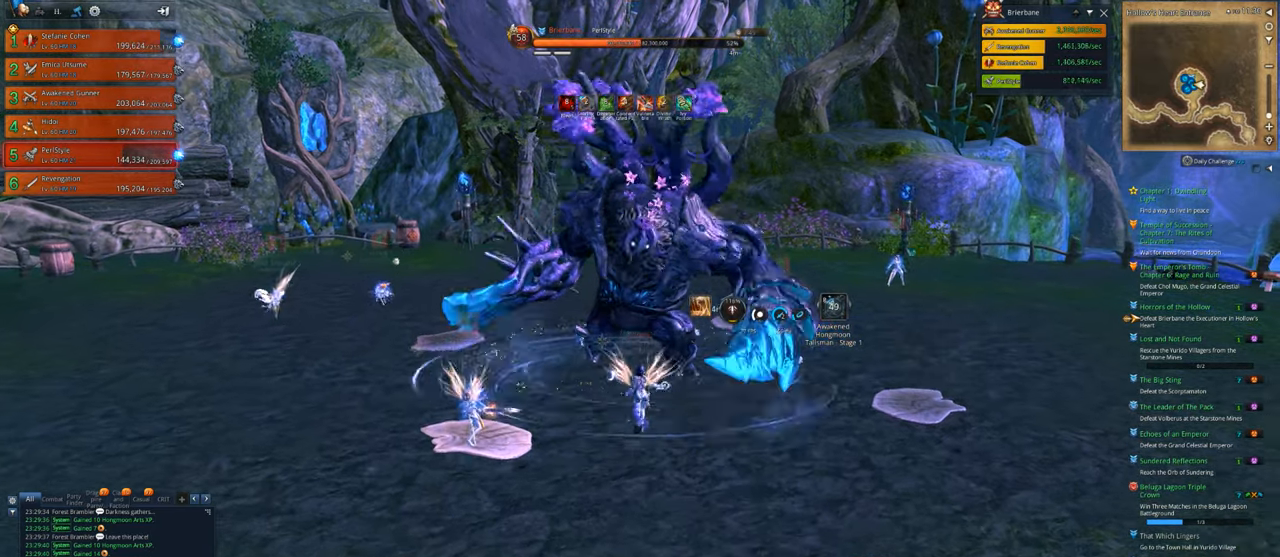
{"keys": ["w"], "mouse": [], "mouse_move": "still", "events": [[33, "x", "down"], [133, "x", "up"], [233, "x", "down"], [333, "x", "up"], [367, "x", "down"], [467, "x", "up"]]}
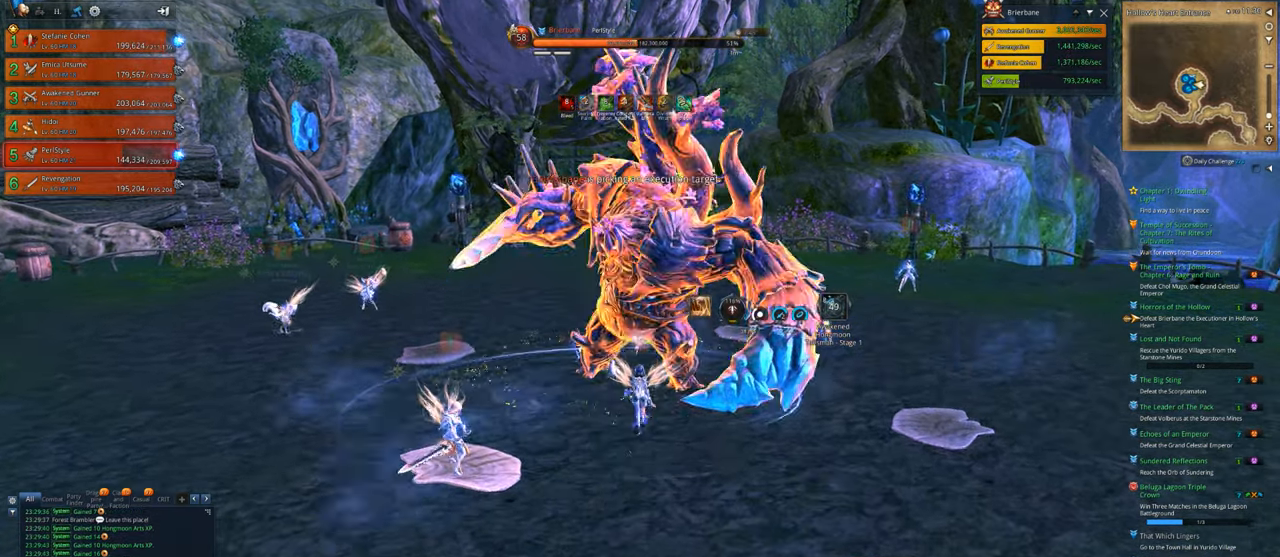
{"keys": [], "mouse": ["right"], "mouse_move": "still", "events": [[33, "w", "up"], [33, "x", "down"], [100, "x", "up"], [200, "x", "down"], [267, "mouse_right", "down"], [267, "x", "up"]]}
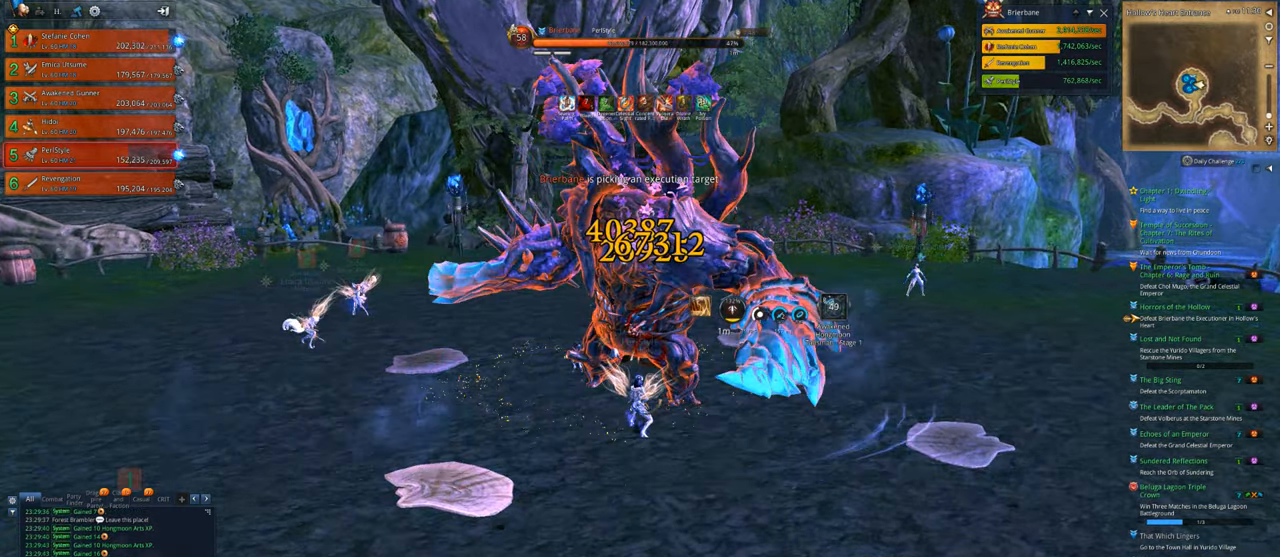
{"keys": [], "mouse": ["right"], "mouse_move": "still", "events": []}
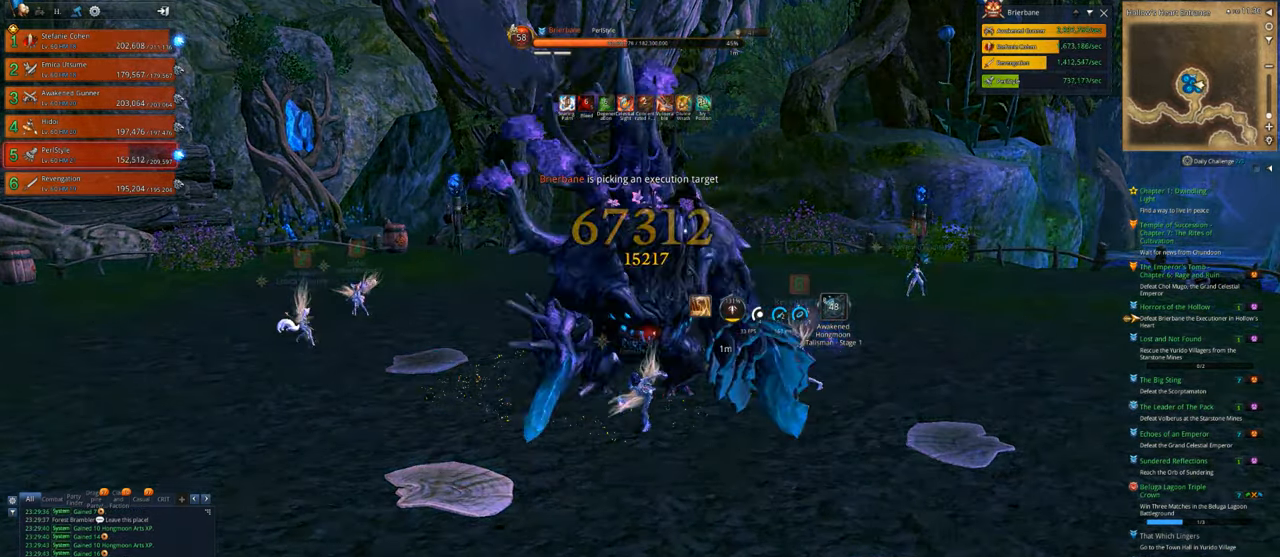
{"keys": ["4"], "mouse": ["right"], "mouse_move": "still", "events": [[467, "4", "down"]]}
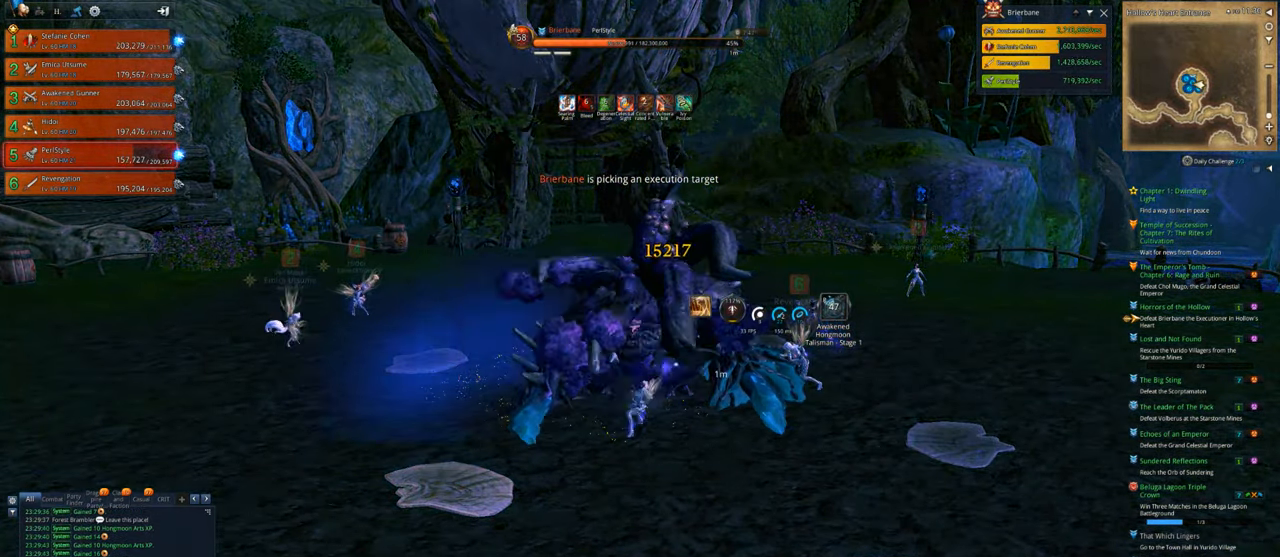
{"keys": [], "mouse": ["right"], "mouse_move": "still", "events": [[67, "4", "up"], [100, "mouse_right", "up"], [167, "4", "down"], [200, "4", "up"], [267, "4", "down"], [333, "4", "up"], [400, "4", "down"], [433, "4", "up"], [500, "mouse_right", "down"]]}
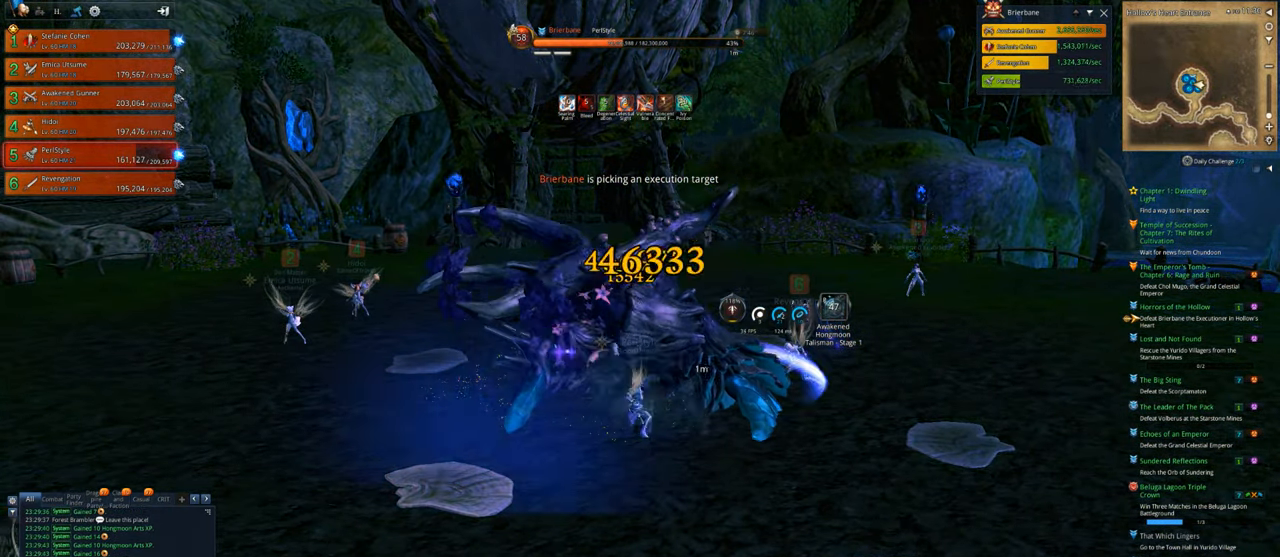
{"keys": [], "mouse": ["right"], "mouse_move": "still", "events": []}
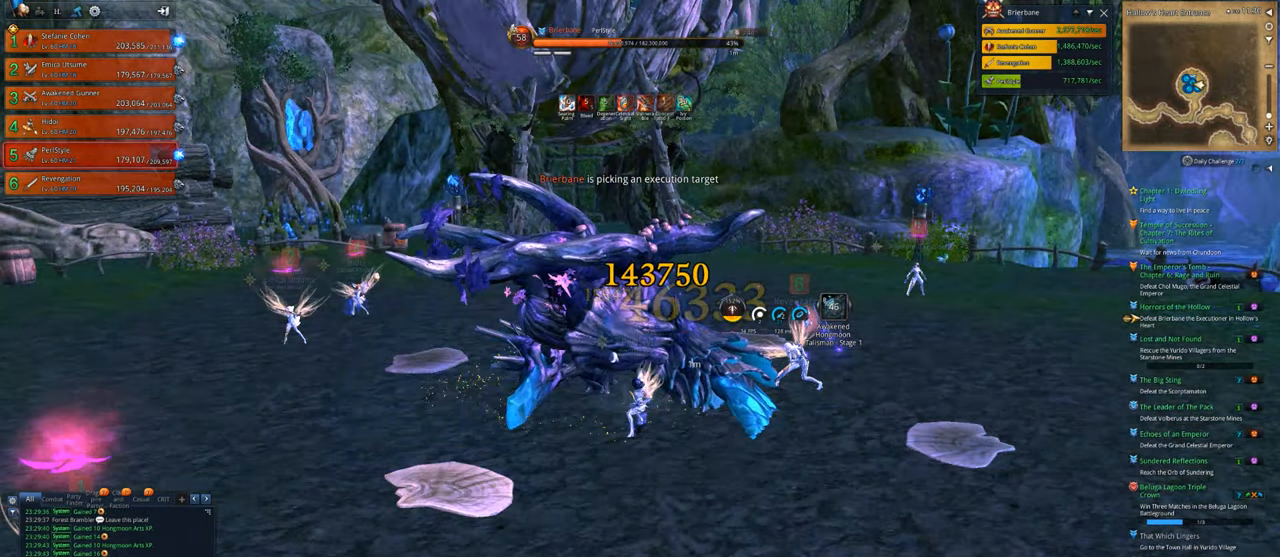
{"keys": [], "mouse": ["right"], "mouse_move": "still", "events": []}
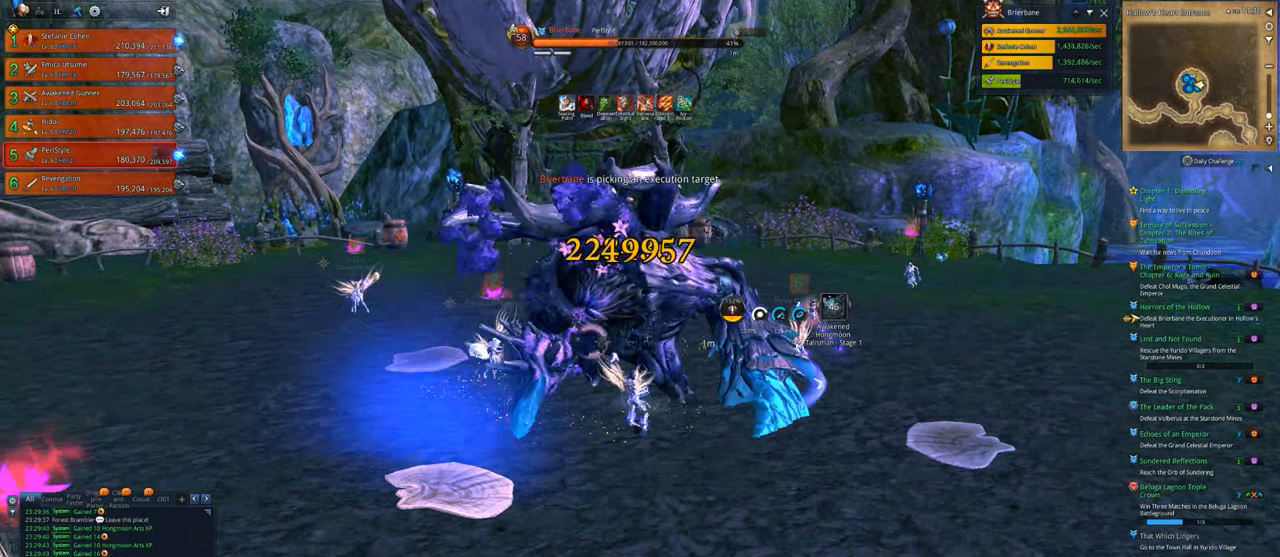
{"keys": [], "mouse": ["right"], "mouse_move": "still", "events": []}
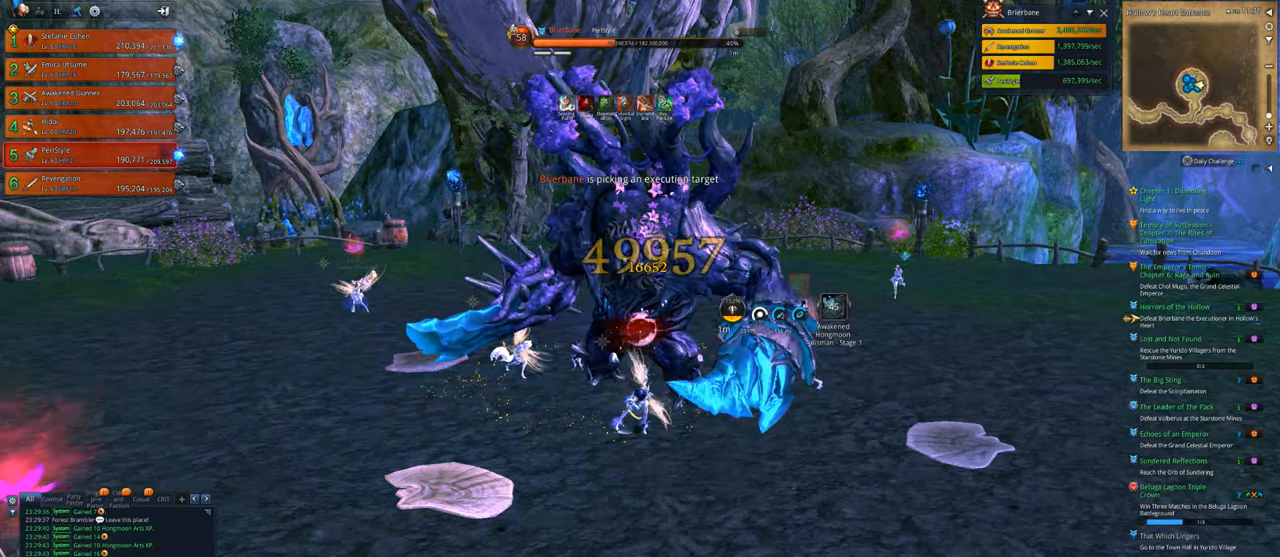
{"keys": [], "mouse": ["right"], "mouse_move": "down-left", "events": [[167, "d", "down"], [400, "d", "up"]]}
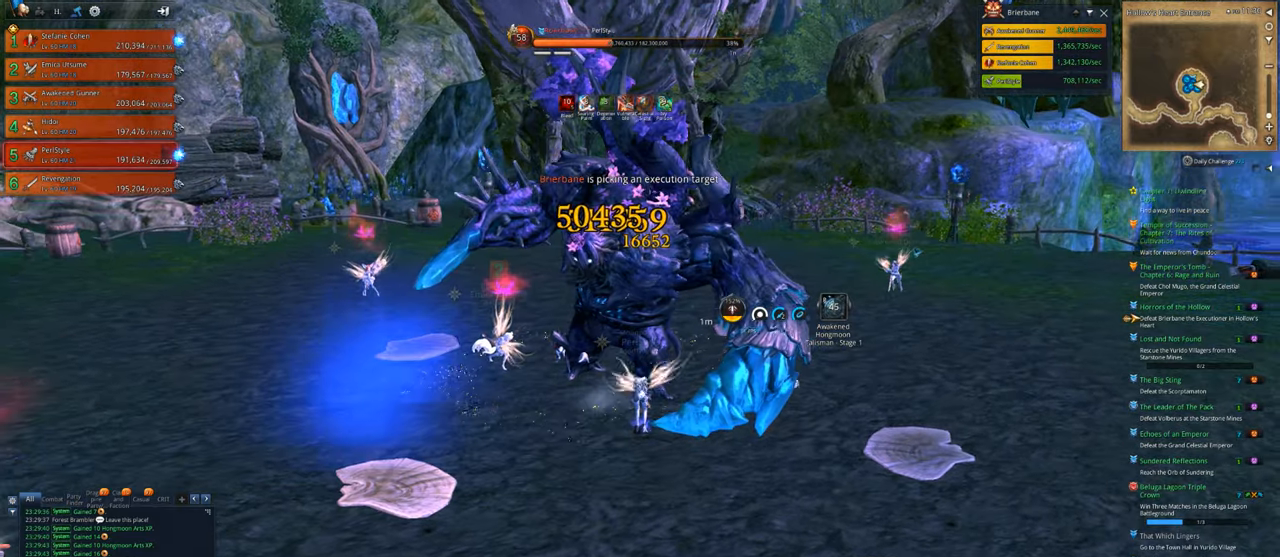
{"keys": [], "mouse": ["right"], "mouse_move": "still", "events": []}